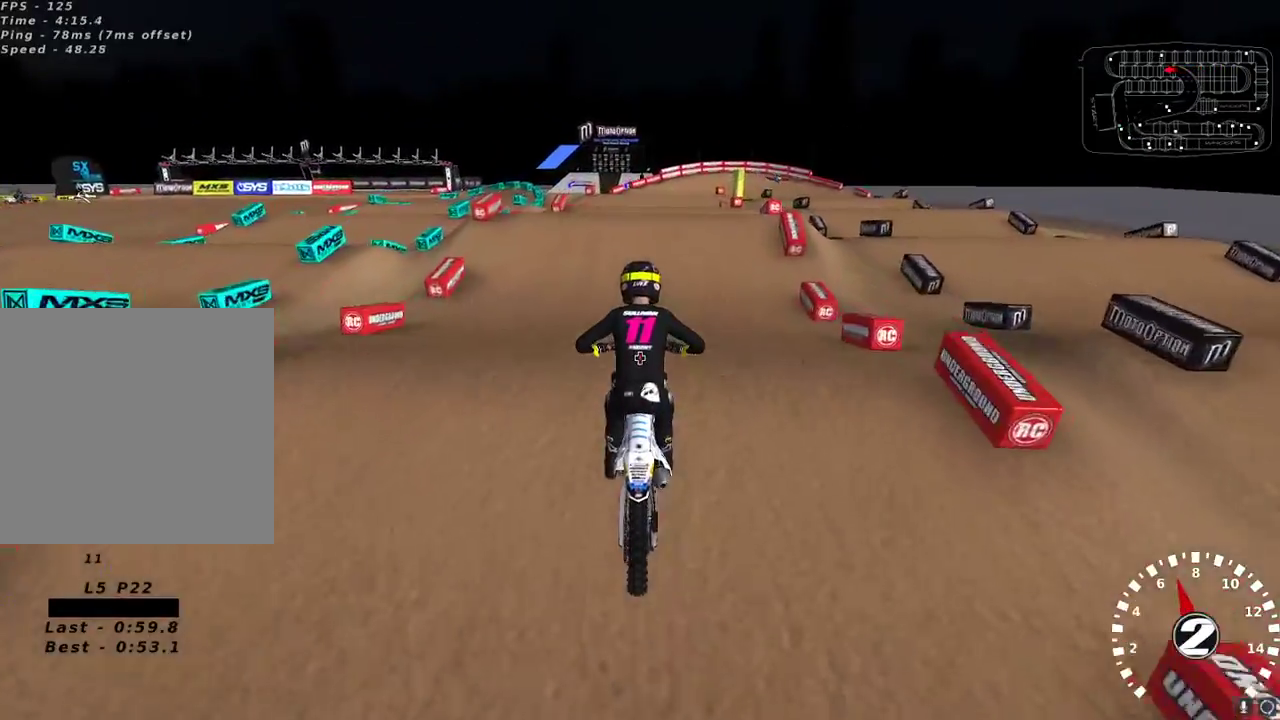
Gameplay with a controller (Xbox layout); each line is a JSON object with the inputs held at the frame after it. "events" lists button and stick changes between this image and that frame as [ms after this image, input, new state], when the widget could be followed in between.
{"buttons": ["R2"], "left_stick": "center", "right_stick": "up-left", "events": [[100, "R2", "down"], [150, "right_stick", "down"], [250, "R2", "up"], [283, "right_stick", "center"], [333, "right_stick", "up-left"], [433, "R2", "down"]]}
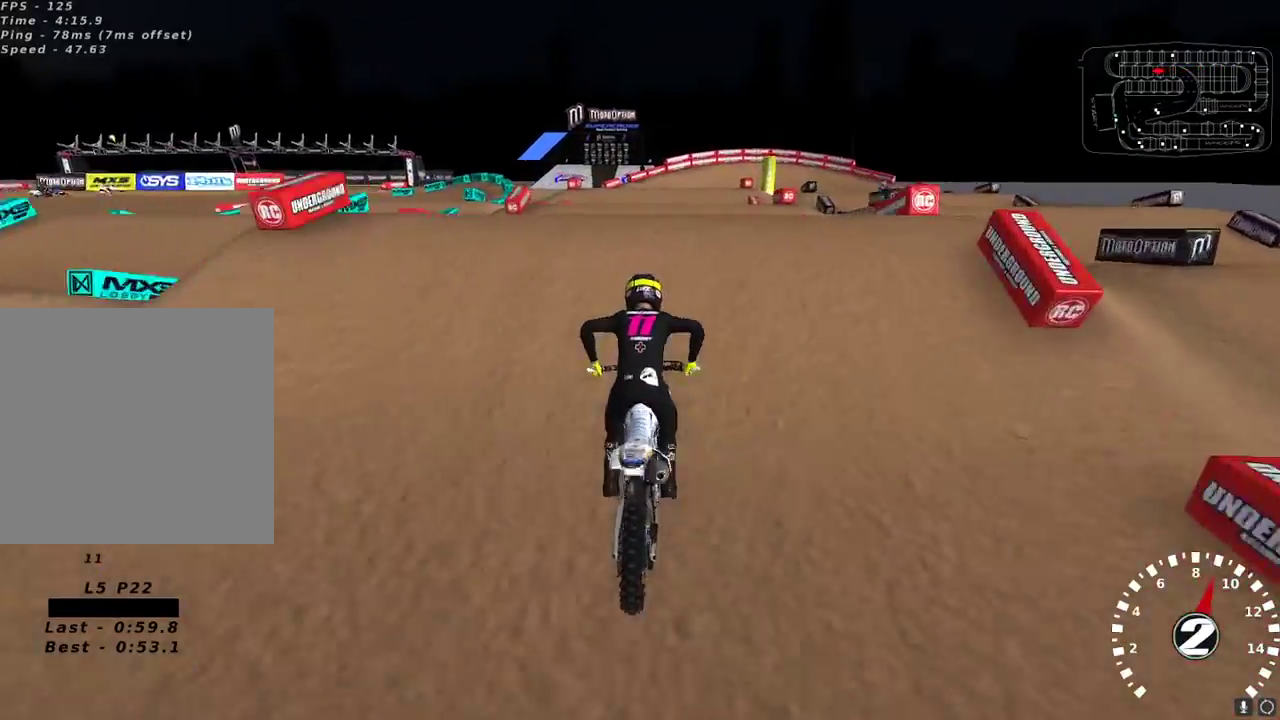
{"buttons": ["L2"], "left_stick": "up-left", "right_stick": "left", "events": [[17, "left_stick", "up-right"], [33, "R2", "up"], [133, "right_stick", "left"], [167, "R2", "down"], [233, "left_stick", "center"], [250, "R2", "up"], [317, "left_stick", "left"], [383, "L2", "down"], [483, "left_stick", "up-left"]]}
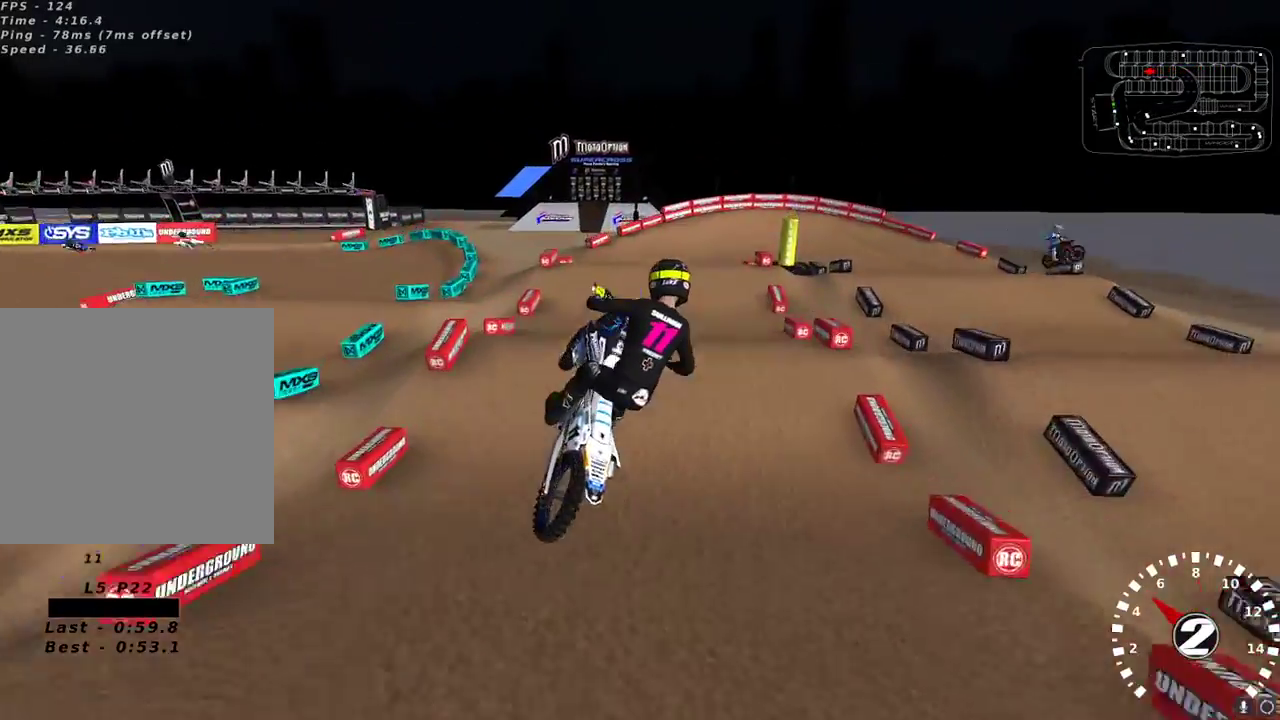
{"buttons": ["L2"], "left_stick": "up-left", "right_stick": "up-left", "events": [[33, "right_stick", "up"], [100, "right_stick", "up-right"], [133, "X", "down"], [217, "X", "up"], [317, "right_stick", "up-left"]]}
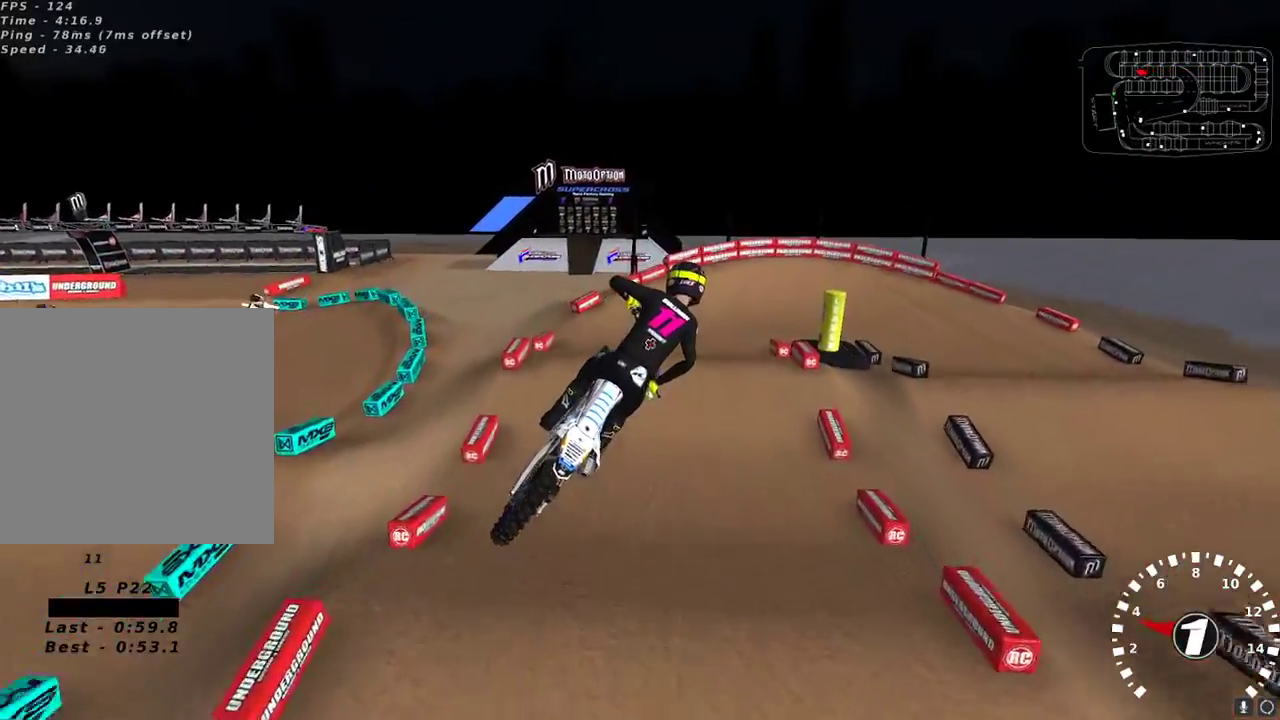
{"buttons": ["R2"], "left_stick": "right", "right_stick": "center", "events": [[117, "L2", "up"], [250, "right_stick", "center"], [267, "R2", "down"], [333, "left_stick", "center"], [467, "left_stick", "right"]]}
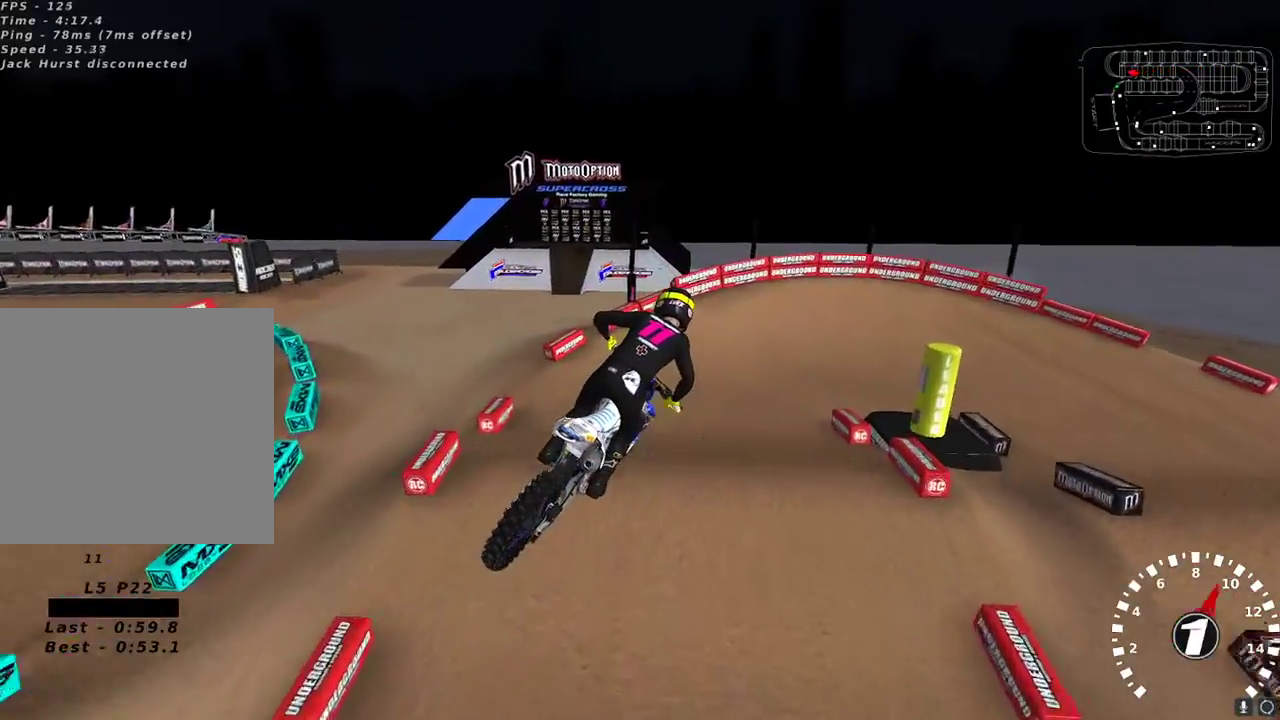
{"buttons": ["R2"], "left_stick": "center", "right_stick": "up-left", "events": [[33, "right_stick", "up-left"], [67, "left_stick", "center"], [233, "left_stick", "up-right"], [383, "left_stick", "center"]]}
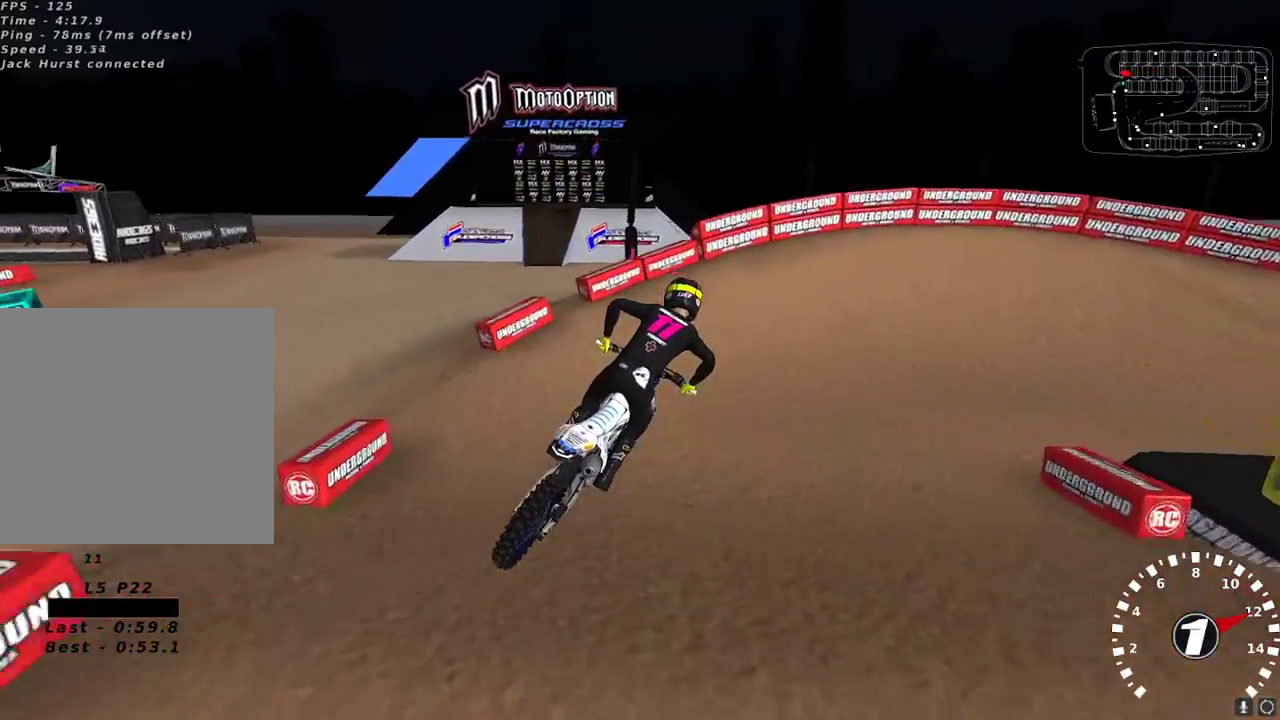
{"buttons": [], "left_stick": "right", "right_stick": "up-left", "events": [[250, "left_stick", "up-right"], [300, "R2", "up"], [500, "left_stick", "right"]]}
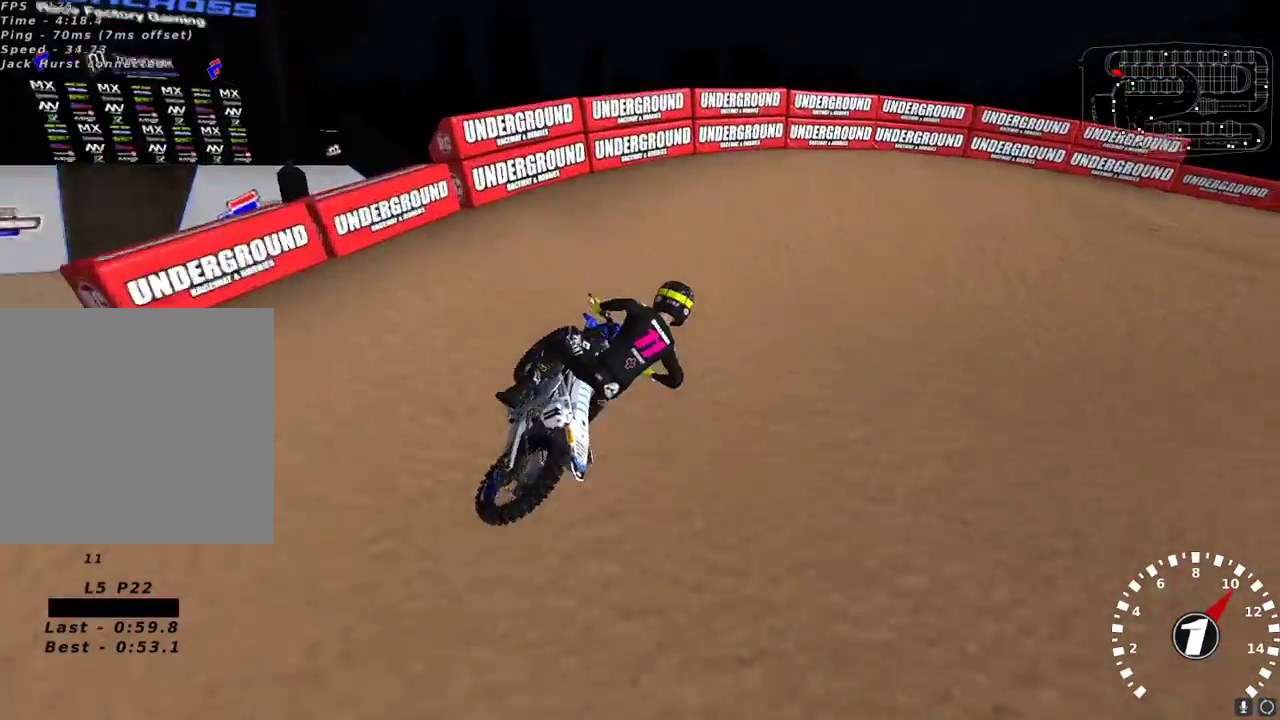
{"buttons": ["R2"], "left_stick": "center", "right_stick": "up-left", "events": [[367, "left_stick", "center"], [450, "R2", "down"]]}
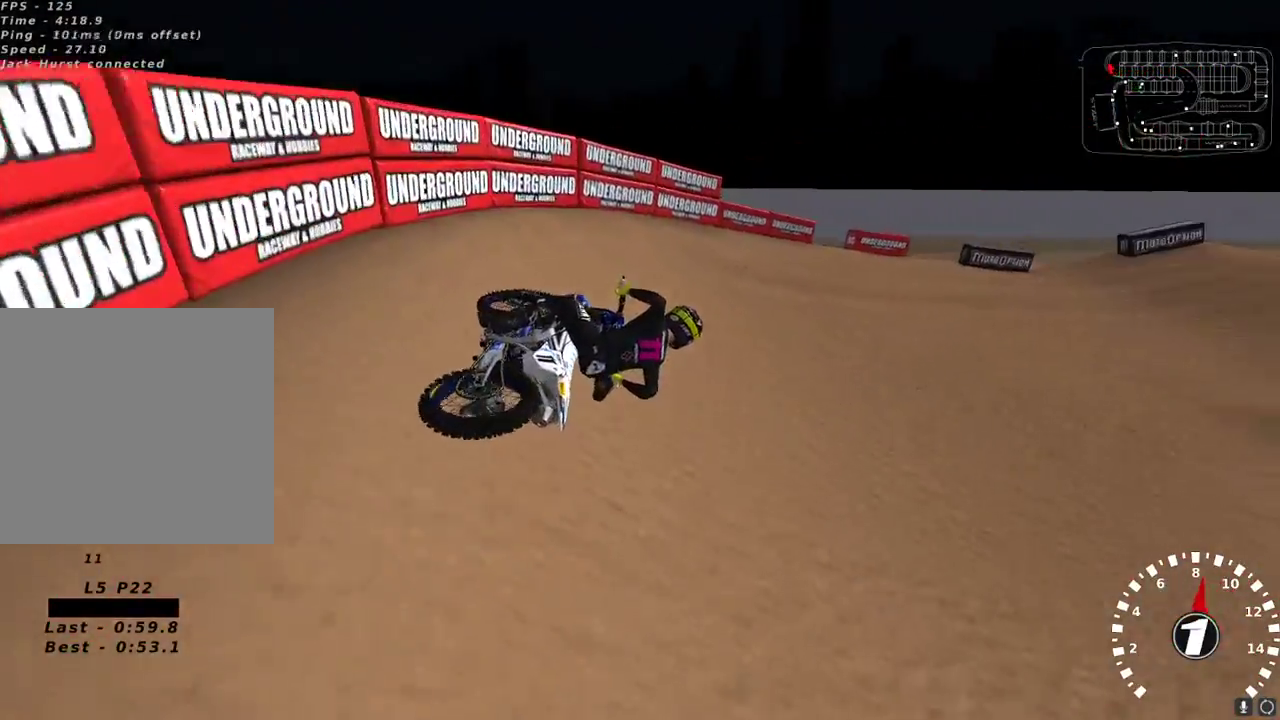
{"buttons": ["A", "R2"], "left_stick": "down-left", "right_stick": "up", "events": [[383, "left_stick", "down-left"], [450, "right_stick", "up"], [483, "A", "down"]]}
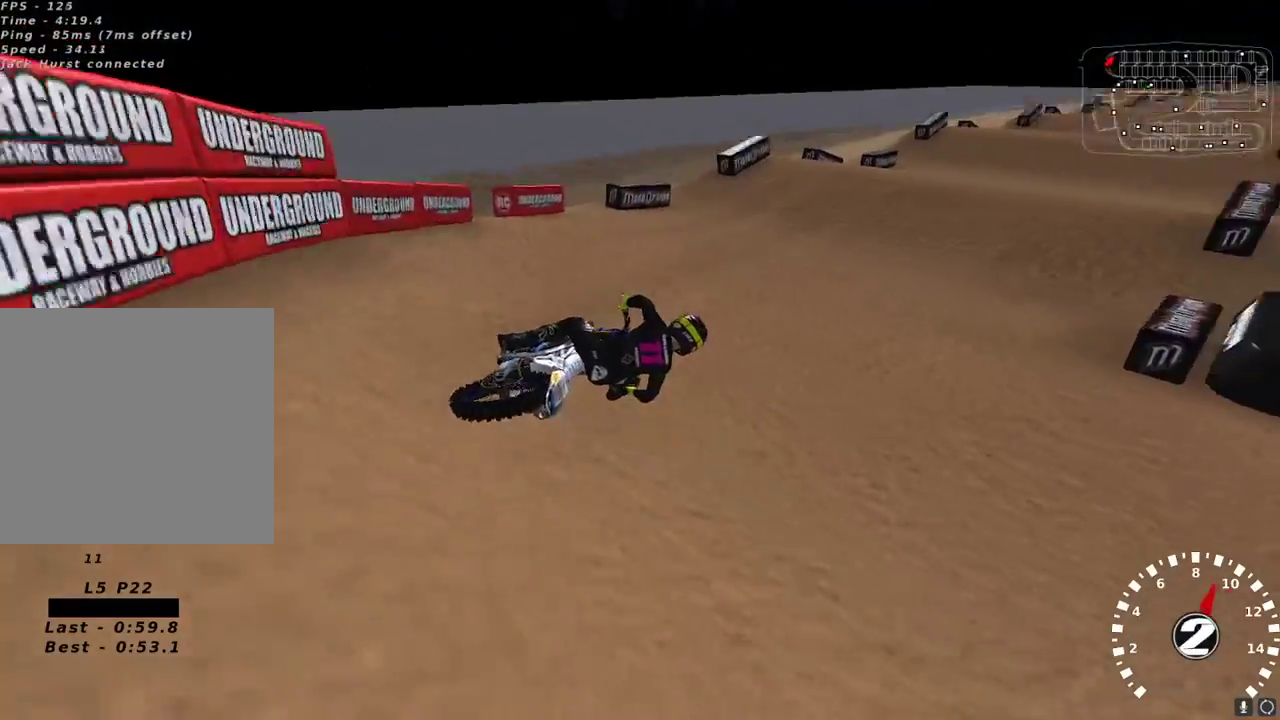
{"buttons": ["R2"], "left_stick": "down-left", "right_stick": "center", "events": [[100, "A", "up"], [350, "A", "down"], [417, "A", "up"], [500, "right_stick", "center"]]}
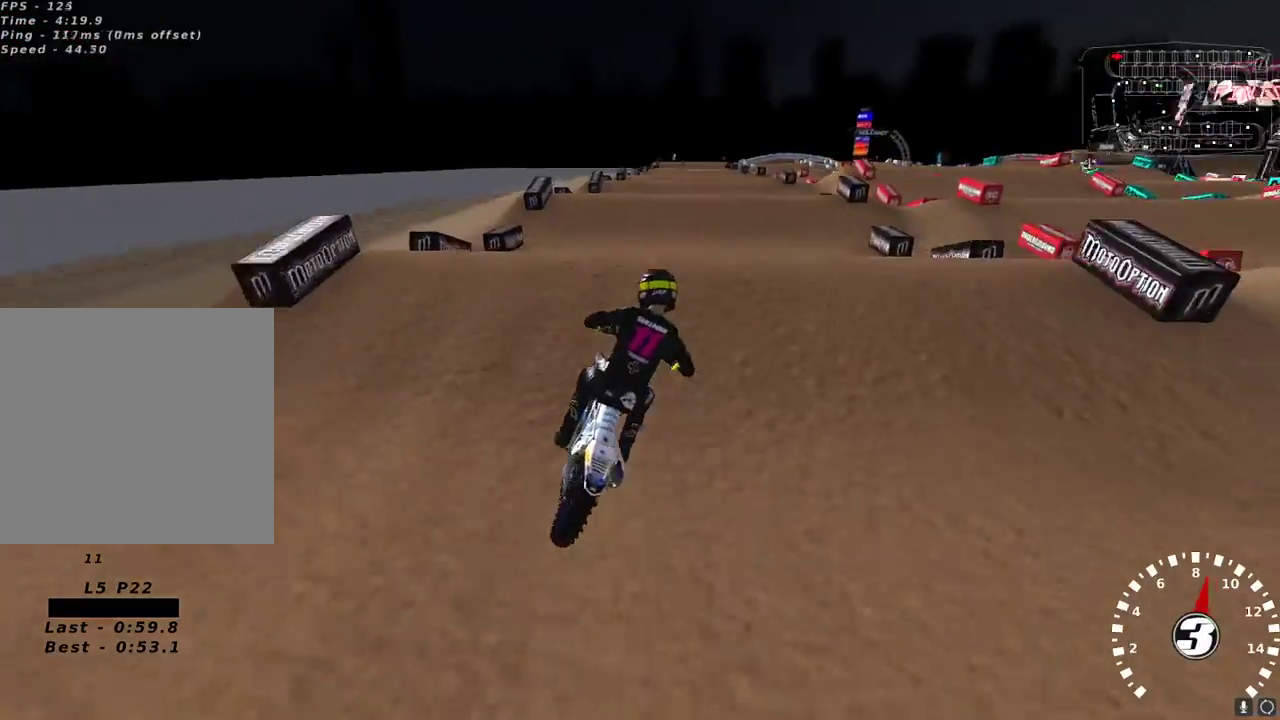
{"buttons": ["X", "L2"], "left_stick": "up-right", "right_stick": "center", "events": [[67, "left_stick", "center"], [67, "right_stick", "down"], [150, "right_stick", "center"], [200, "left_stick", "right"], [433, "R2", "up"], [433, "left_stick", "up-right"], [450, "L2", "down"], [483, "X", "down"]]}
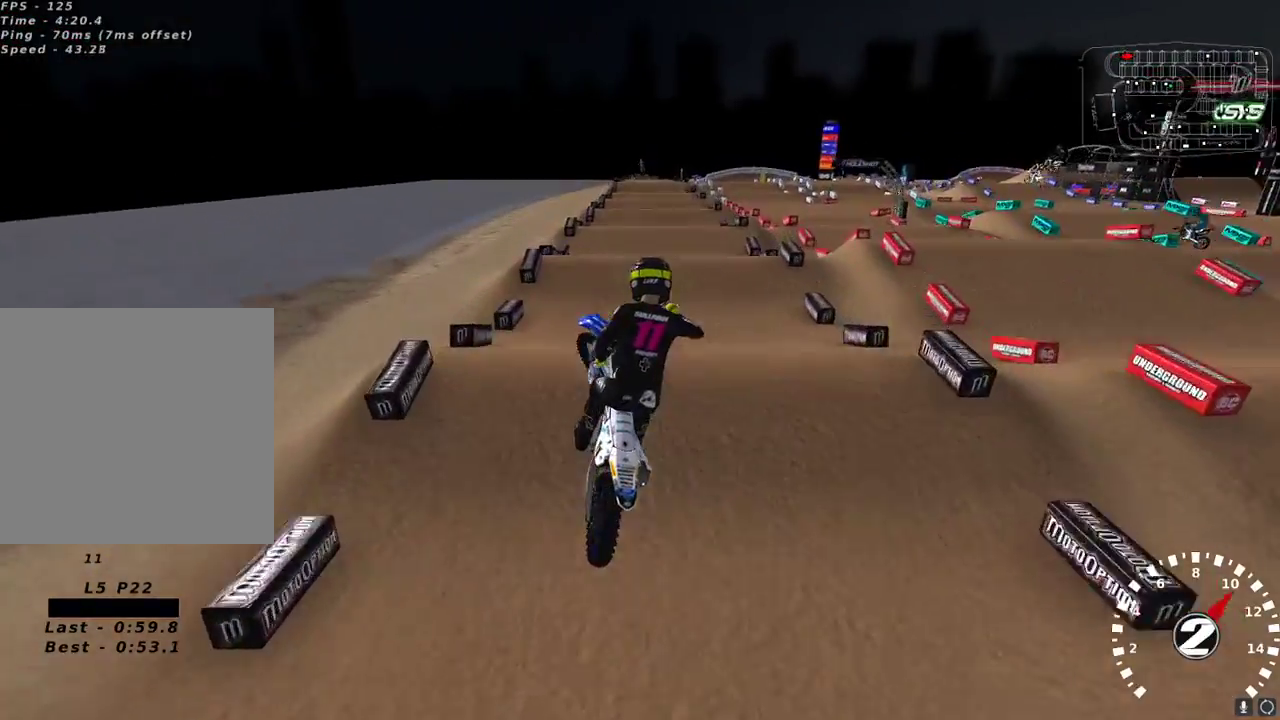
{"buttons": ["R2"], "left_stick": "left", "right_stick": "up-left", "events": [[67, "X", "up"], [200, "left_stick", "up-left"], [267, "right_stick", "up-left"], [317, "R2", "down"], [450, "left_stick", "left"], [500, "L2", "up"]]}
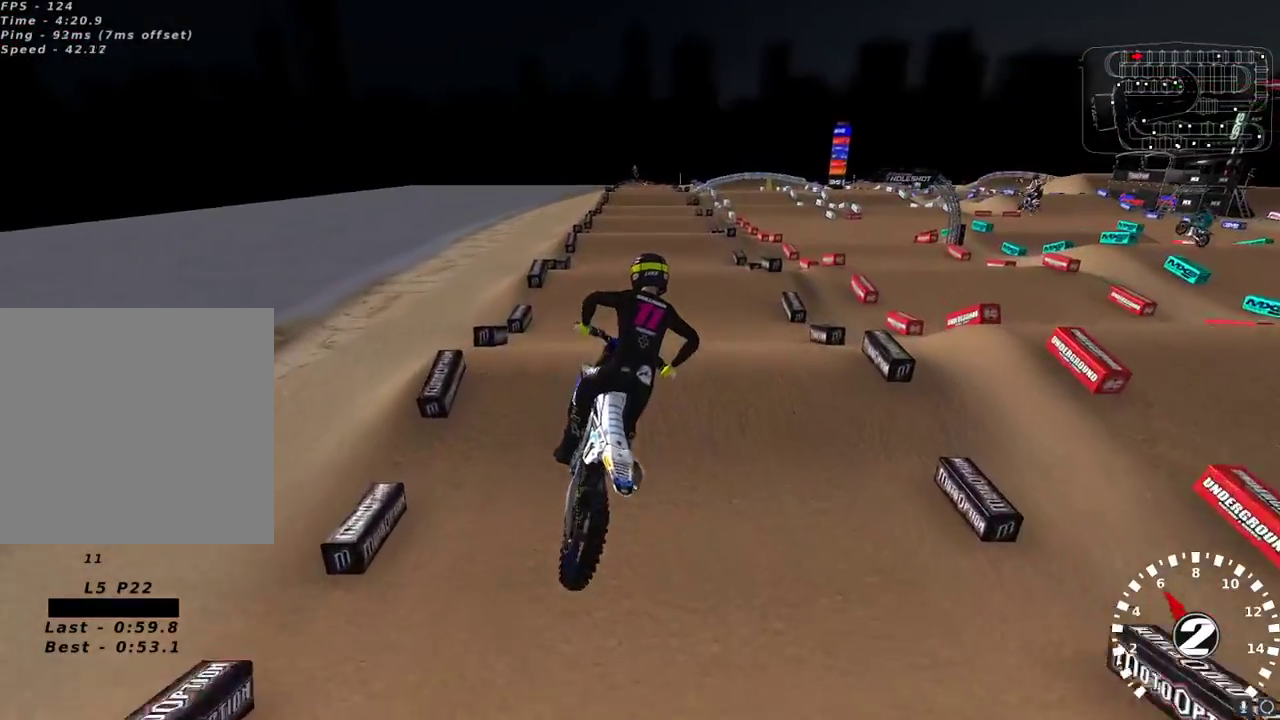
{"buttons": ["R2"], "left_stick": "center", "right_stick": "down-left", "events": [[100, "left_stick", "center"], [450, "right_stick", "down-left"]]}
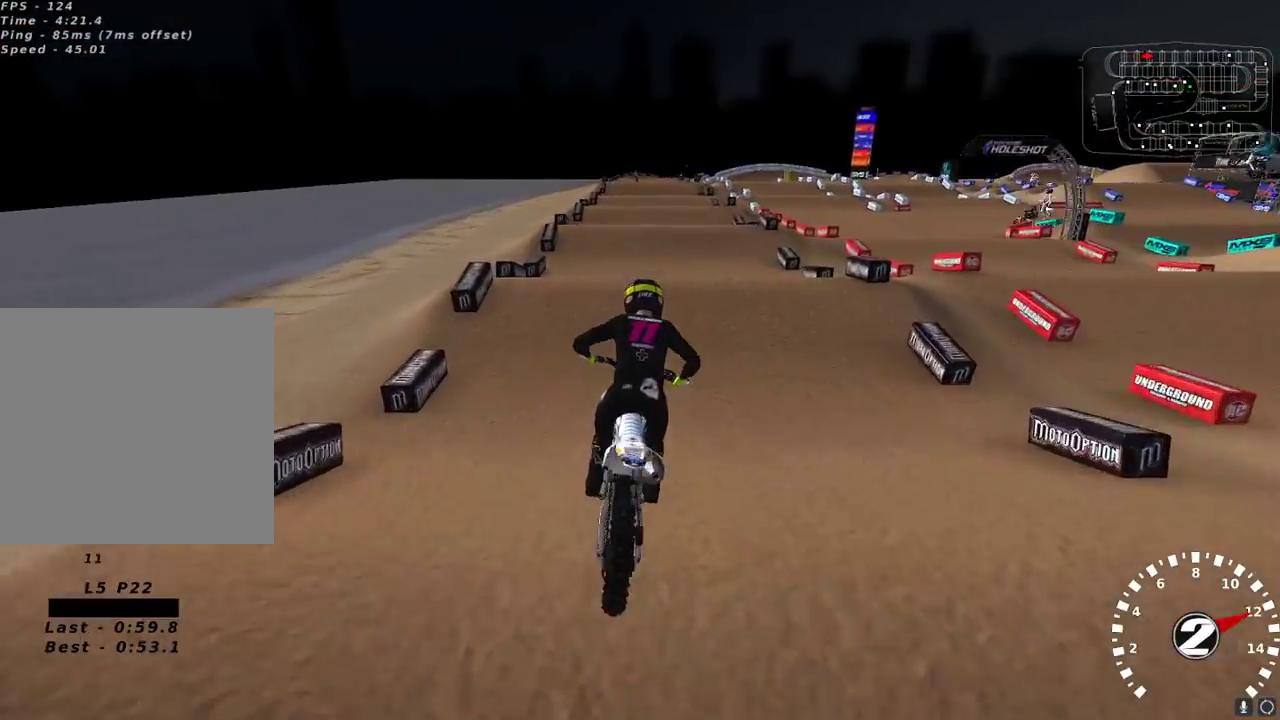
{"buttons": [], "left_stick": "center", "right_stick": "down-left", "events": [[67, "right_stick", "center"], [117, "right_stick", "up-left"], [200, "left_stick", "down-left"], [333, "left_stick", "center"], [433, "R2", "up"], [450, "right_stick", "down-left"]]}
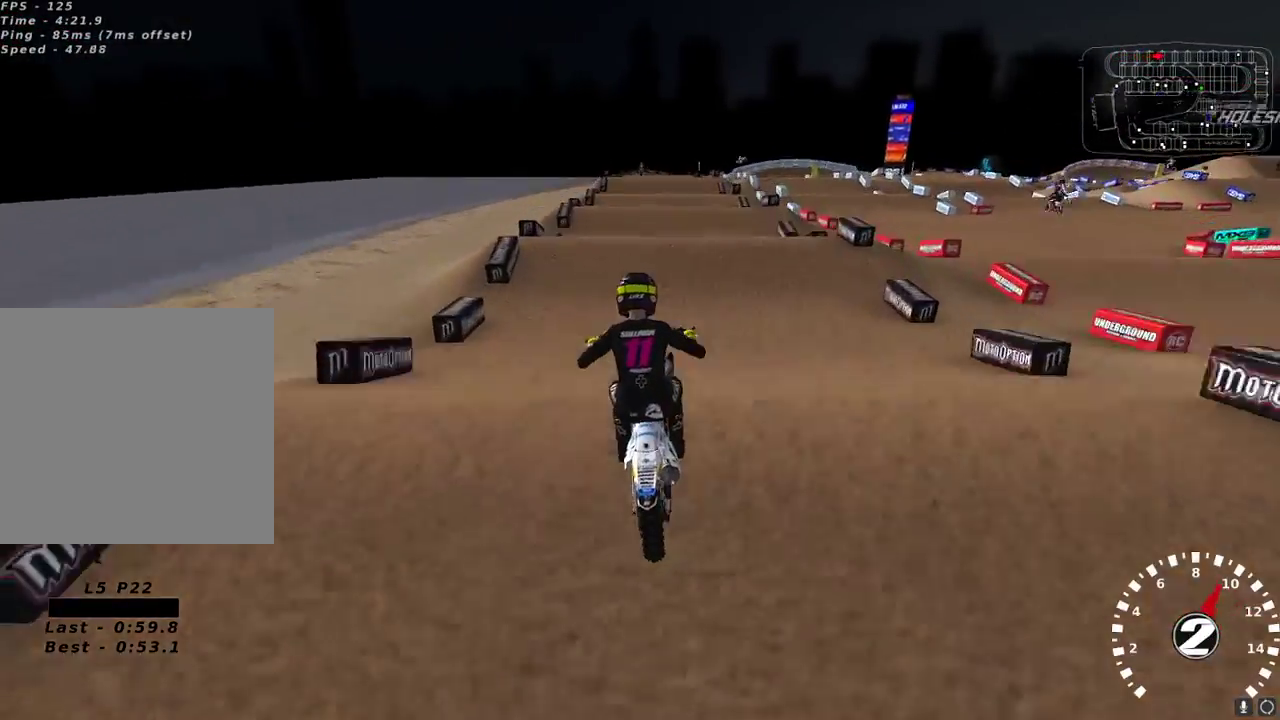
{"buttons": [], "left_stick": "down-left", "right_stick": "center", "events": [[67, "right_stick", "center"], [167, "L2", "down"], [200, "right_stick", "down"], [350, "right_stick", "center"], [483, "left_stick", "down-left"], [500, "L2", "up"]]}
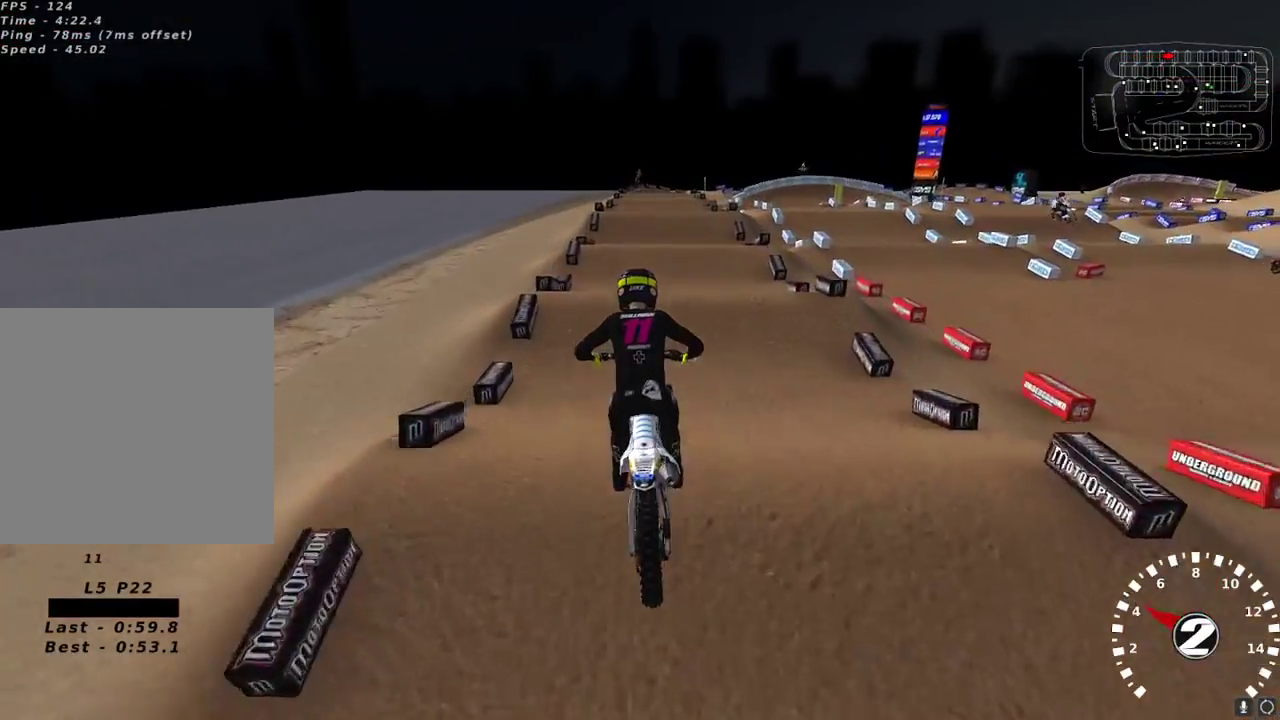
{"buttons": ["R2"], "left_stick": "center", "right_stick": "center", "events": [[33, "R2", "down"], [100, "left_stick", "center"], [267, "left_stick", "up-right"], [333, "left_stick", "center"]]}
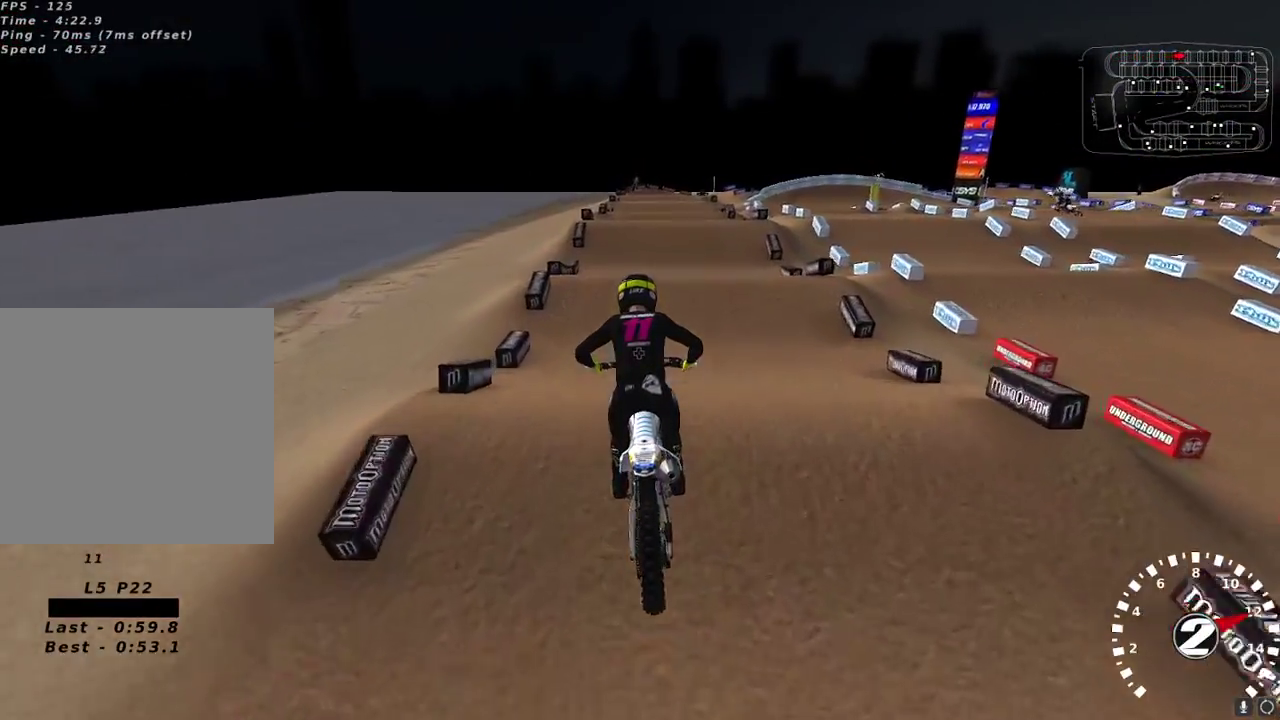
{"buttons": ["R2"], "left_stick": "center", "right_stick": "center", "events": []}
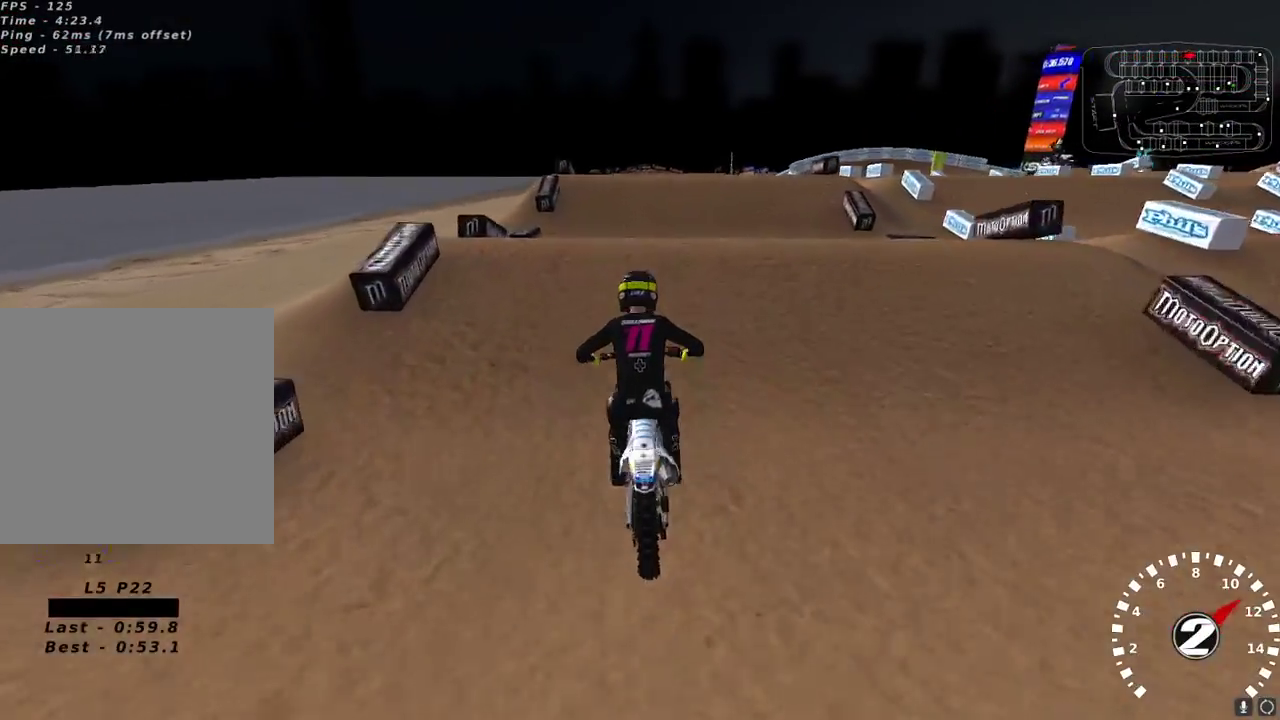
{"buttons": [], "left_stick": "center", "right_stick": "center", "events": [[183, "R2", "up"], [183, "right_stick", "down"], [283, "right_stick", "center"], [367, "right_stick", "down"], [400, "left_stick", "left"], [450, "right_stick", "center"], [500, "left_stick", "center"]]}
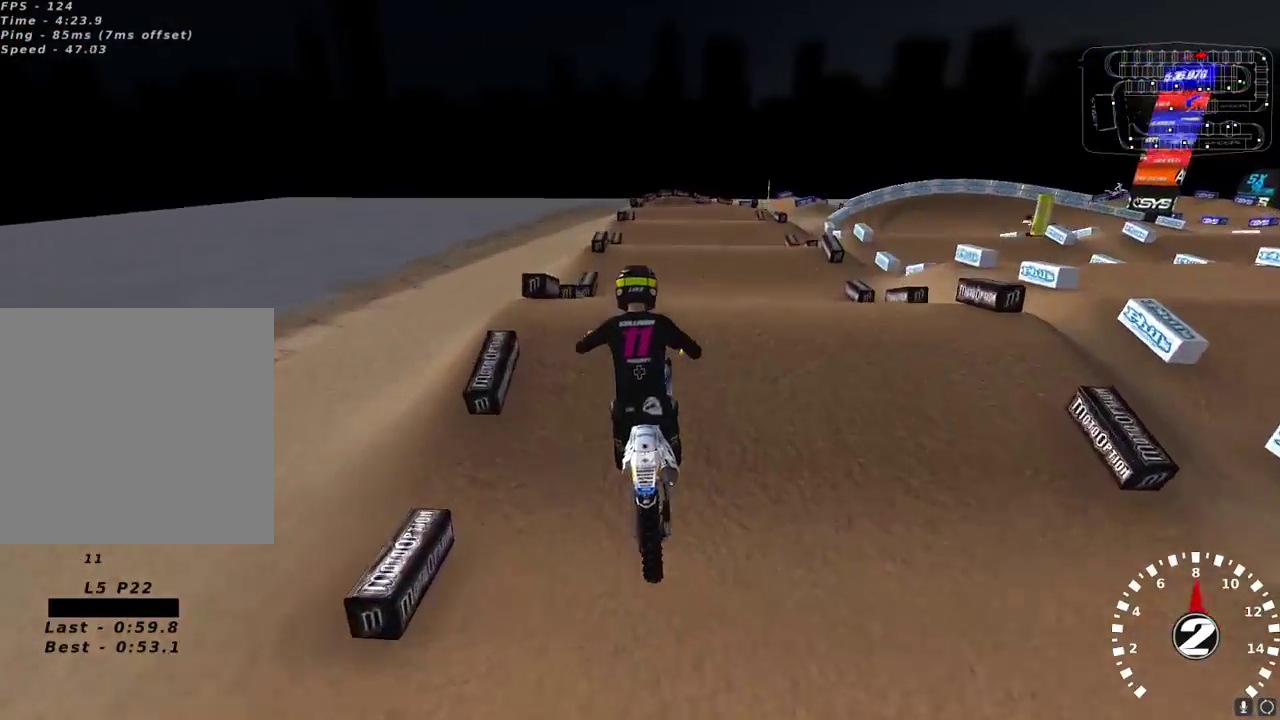
{"buttons": ["L2"], "left_stick": "center", "right_stick": "center", "events": [[233, "R2", "down"], [233, "X", "down"], [250, "L2", "down"], [250, "left_stick", "right"], [300, "X", "up"], [350, "R2", "up"], [350, "left_stick", "center"]]}
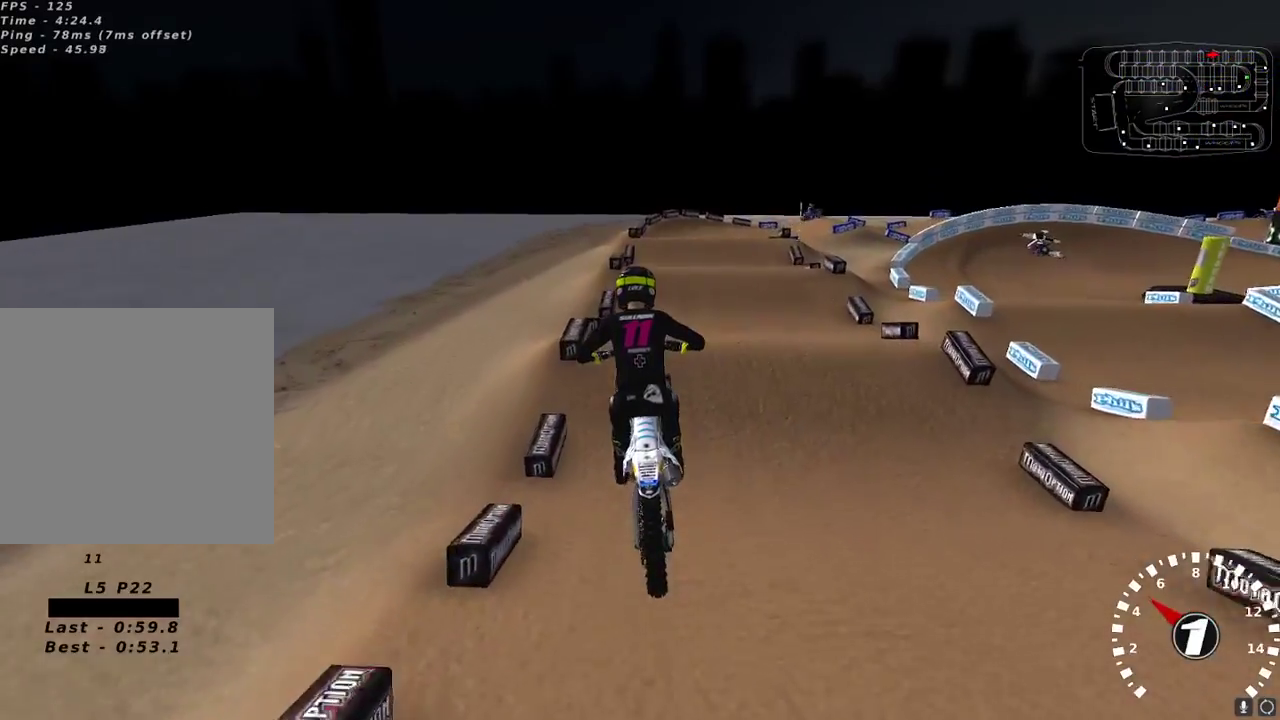
{"buttons": [], "left_stick": "center", "right_stick": "up-left", "events": [[33, "L2", "up"], [100, "right_stick", "up-left"], [117, "R2", "down"], [250, "R2", "up"]]}
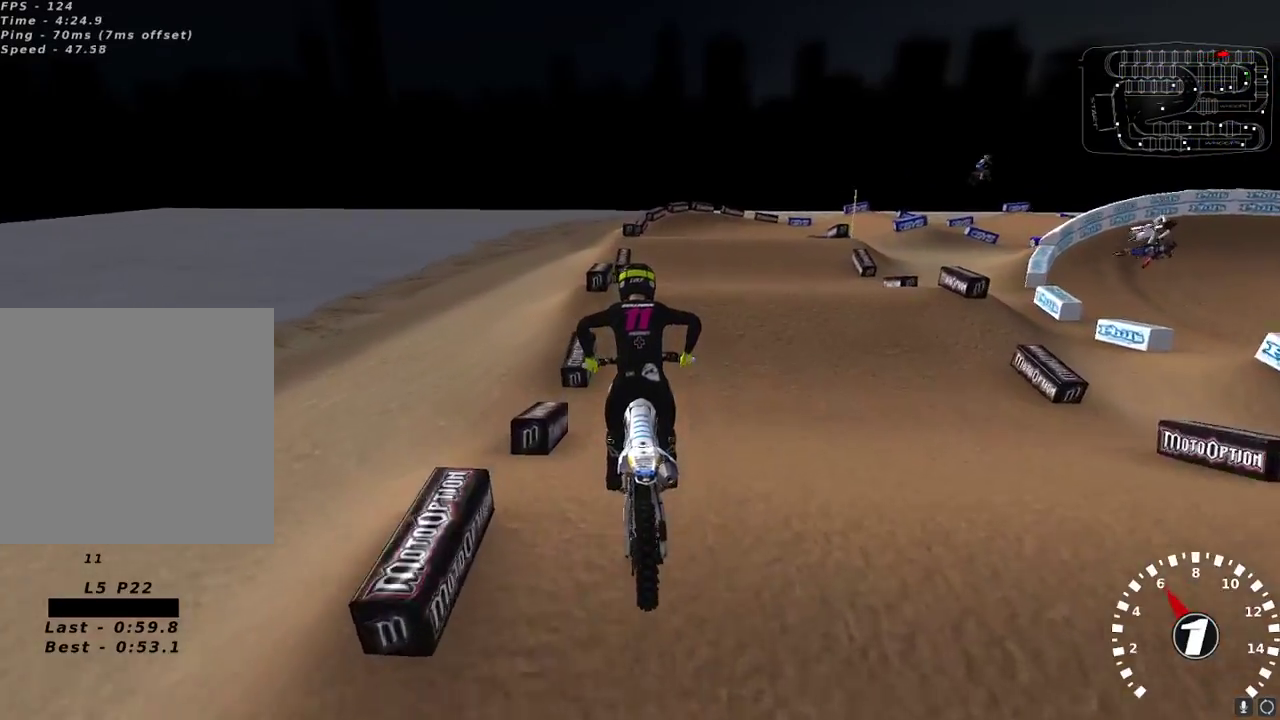
{"buttons": ["L2"], "left_stick": "up-right", "right_stick": "center", "events": [[300, "left_stick", "up-right"], [367, "L2", "down"], [450, "right_stick", "center"]]}
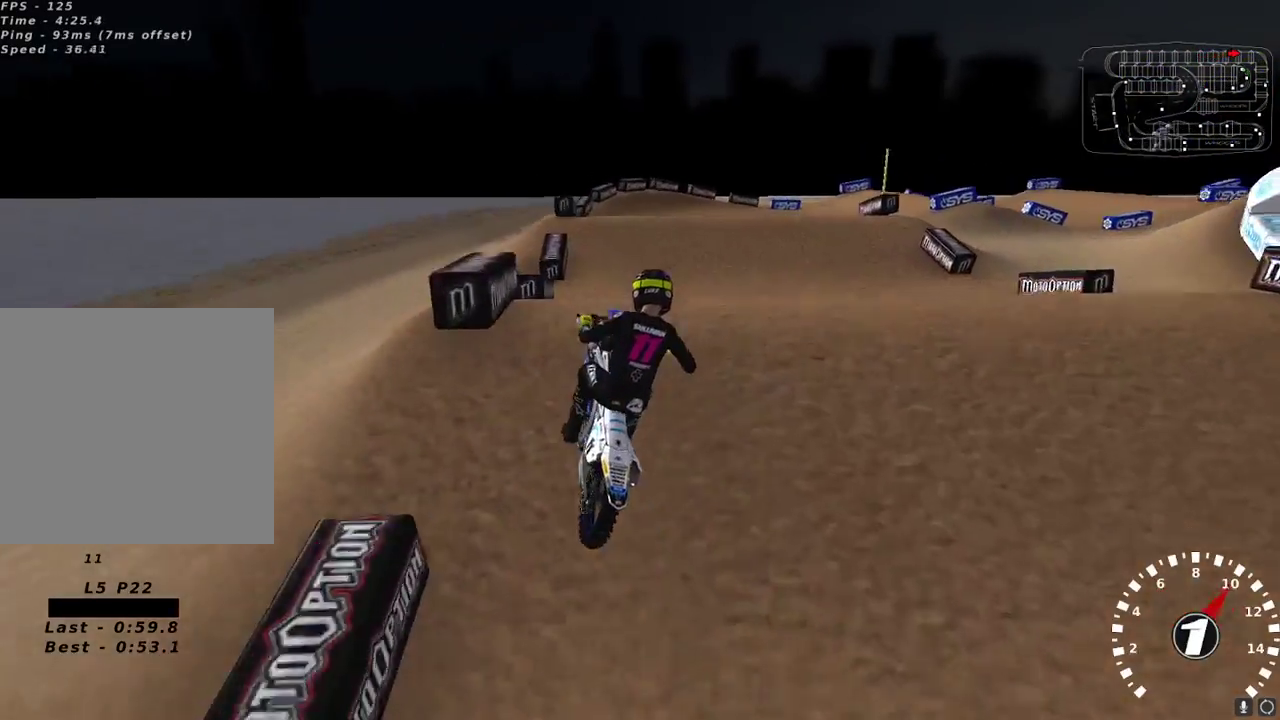
{"buttons": ["R2"], "left_stick": "left", "right_stick": "up-left", "events": [[33, "left_stick", "center"], [167, "L2", "up"], [267, "left_stick", "up-left"], [317, "L2", "down"], [383, "R2", "down"], [433, "L2", "up"], [433, "right_stick", "up-left"], [500, "left_stick", "left"]]}
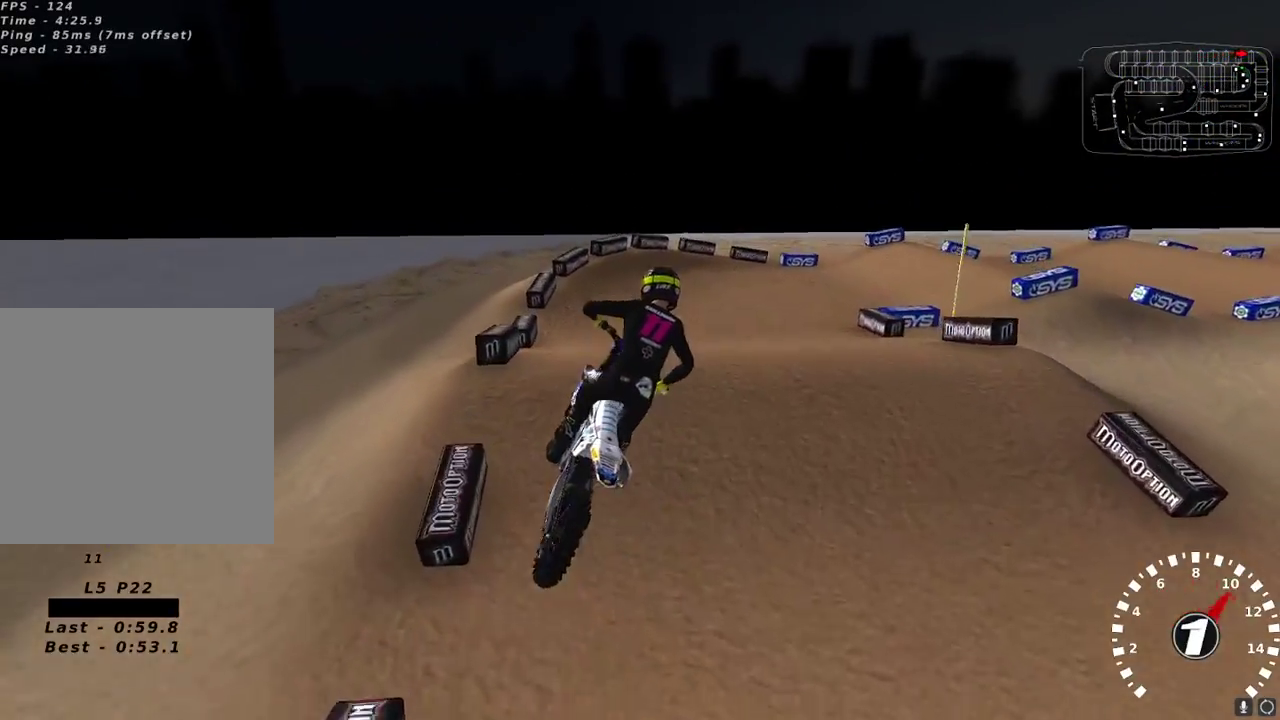
{"buttons": [], "left_stick": "center", "right_stick": "up-left", "events": [[150, "left_stick", "center"], [183, "right_stick", "left"], [217, "left_stick", "right"], [283, "right_stick", "up-left"], [417, "R2", "up"], [450, "left_stick", "center"]]}
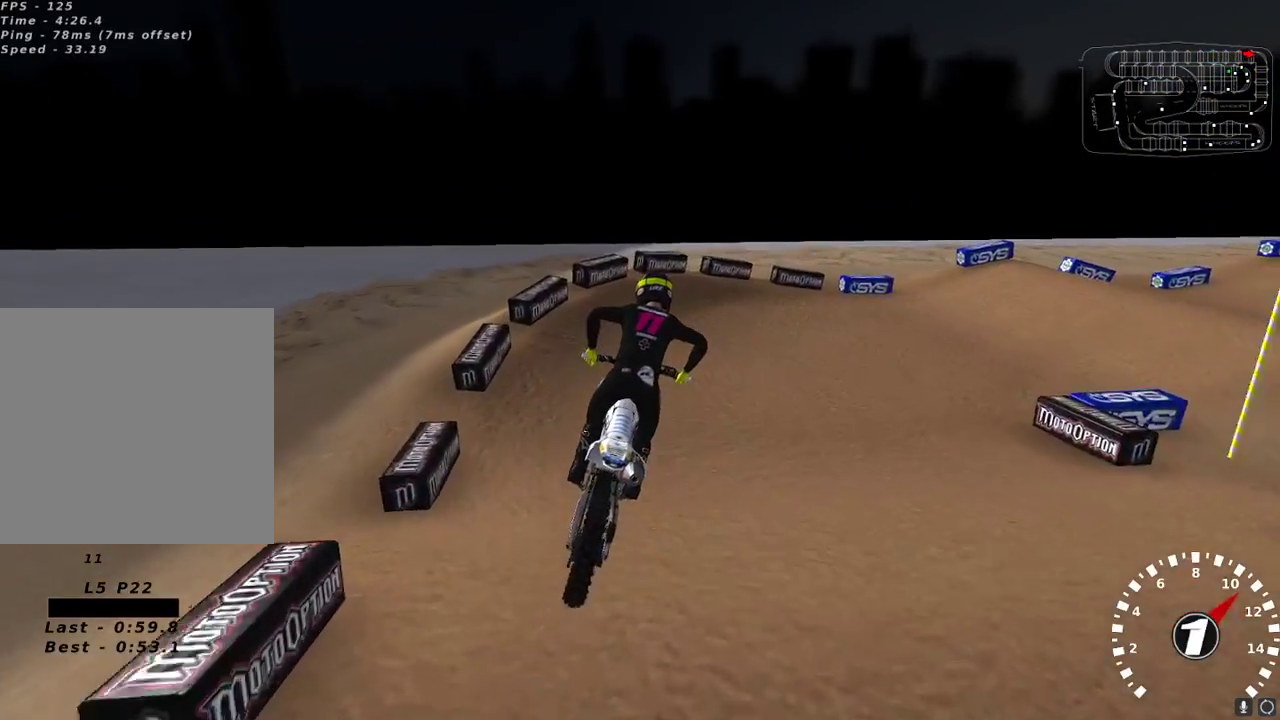
{"buttons": [], "left_stick": "right", "right_stick": "up-left", "events": [[300, "left_stick", "right"]]}
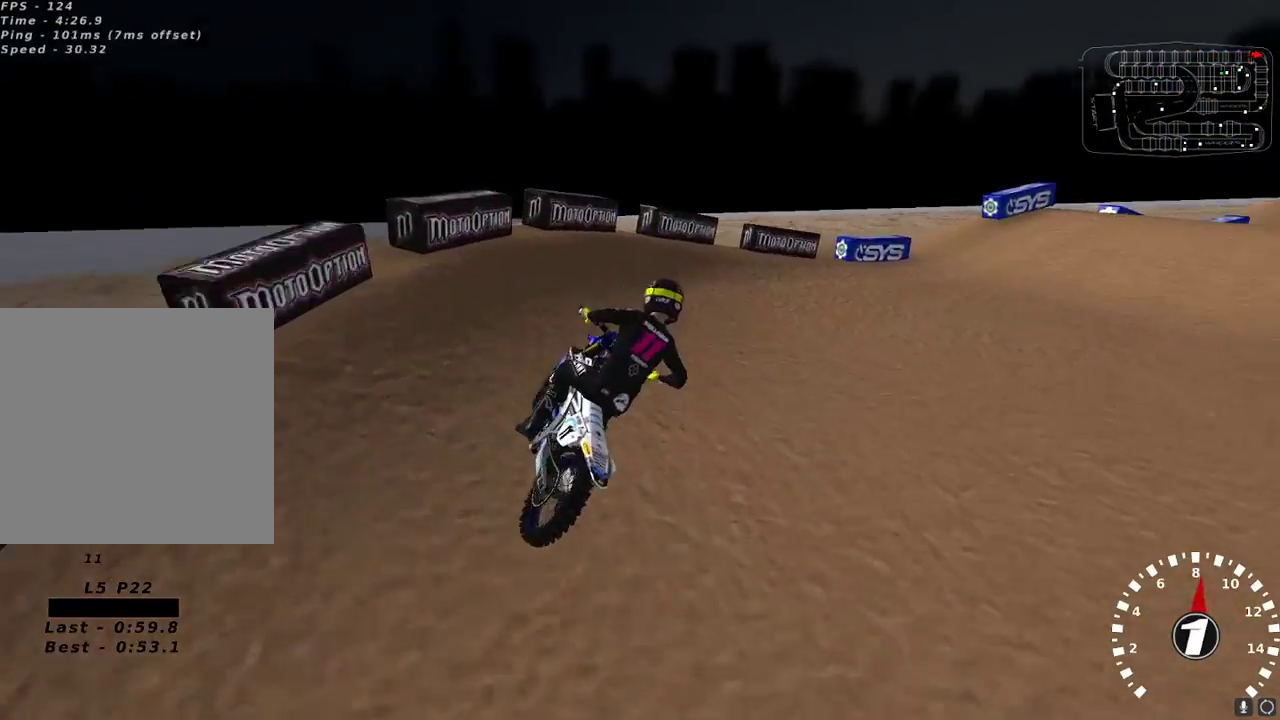
{"buttons": ["R2"], "left_stick": "left", "right_stick": "up-left", "events": [[200, "L2", "down"], [317, "L2", "up"], [367, "left_stick", "center"], [417, "R2", "down"], [500, "left_stick", "left"]]}
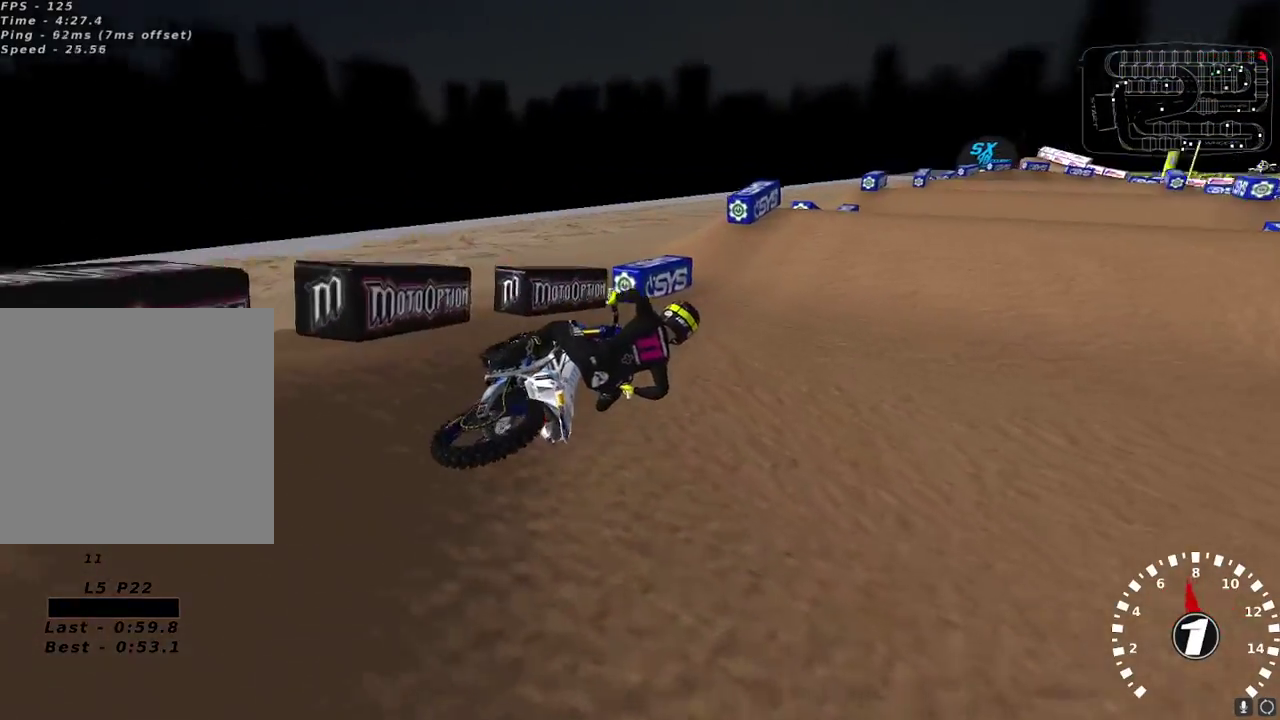
{"buttons": ["R2"], "left_stick": "center", "right_stick": "up-left", "events": [[500, "left_stick", "center"]]}
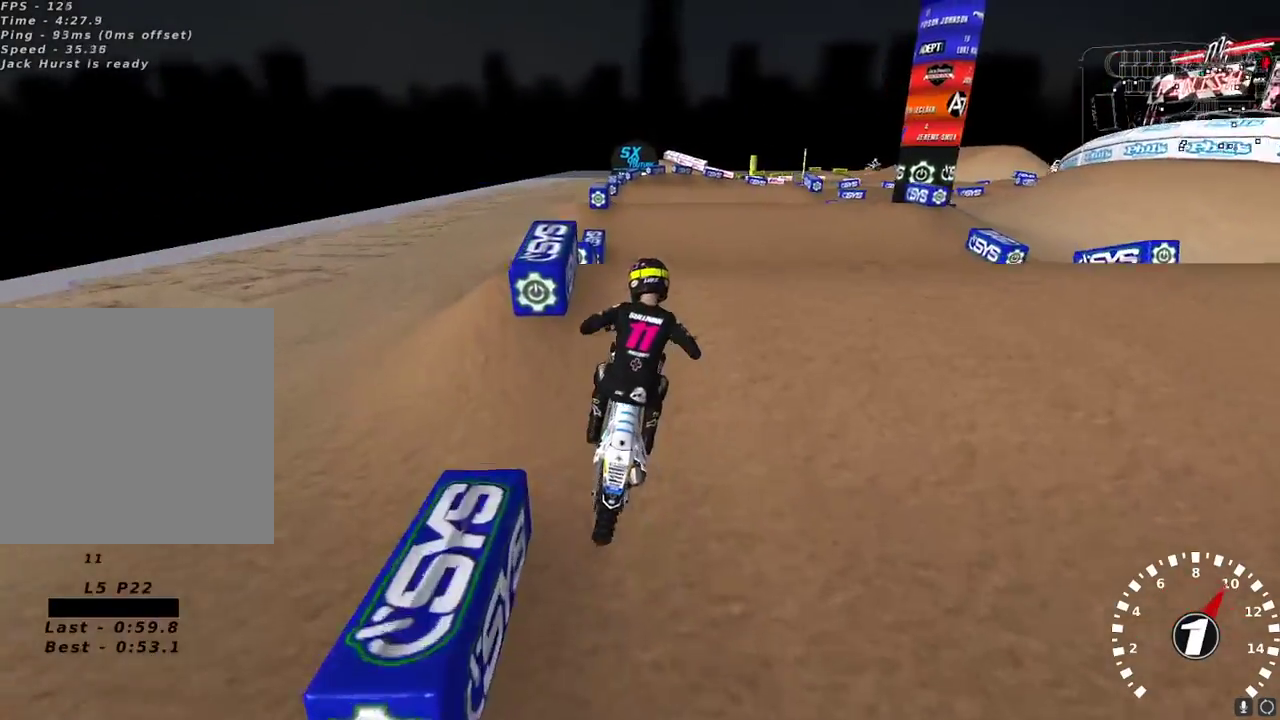
{"buttons": ["R2"], "left_stick": "up-right", "right_stick": "center", "events": [[83, "R2", "up"], [117, "right_stick", "down-left"], [150, "left_stick", "up-right"], [433, "right_stick", "center"], [467, "R2", "down"]]}
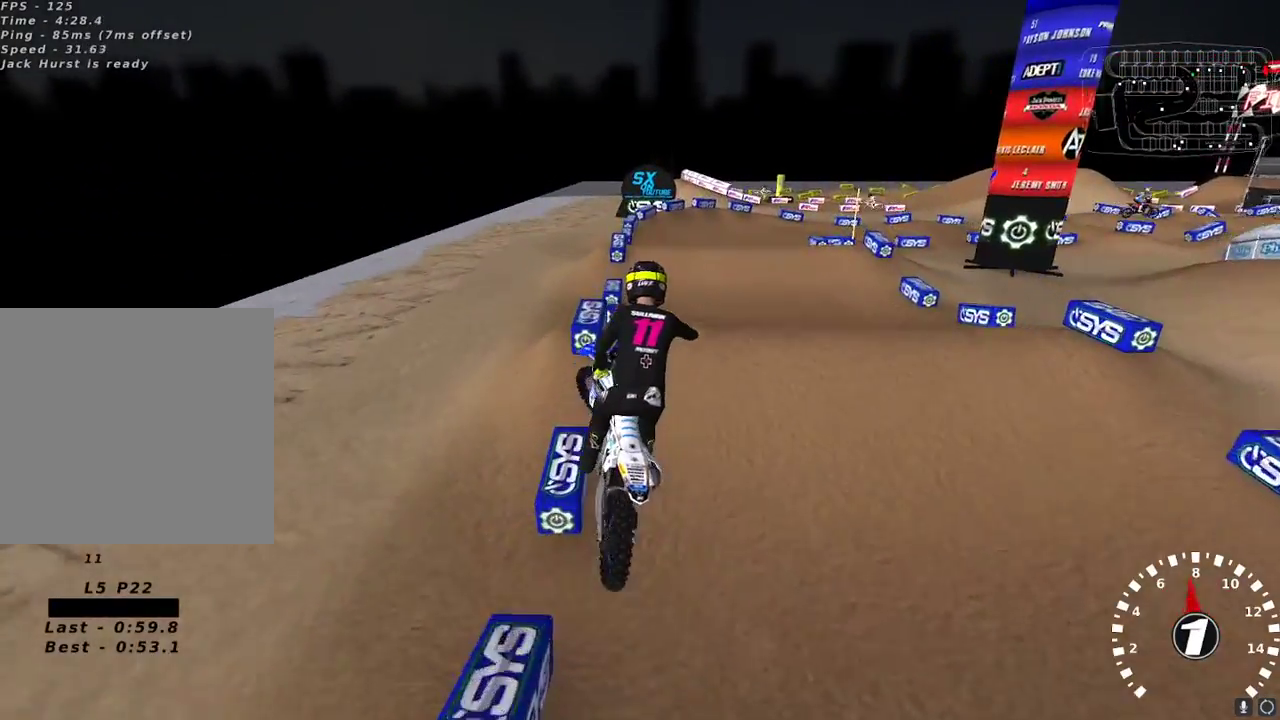
{"buttons": ["R2"], "left_stick": "left", "right_stick": "up-left", "events": [[17, "right_stick", "down"], [67, "L2", "down"], [167, "R2", "up"], [233, "left_stick", "up-left"], [283, "right_stick", "left"], [333, "right_stick", "up-left"], [350, "L2", "up"], [350, "left_stick", "left"], [367, "R2", "down"]]}
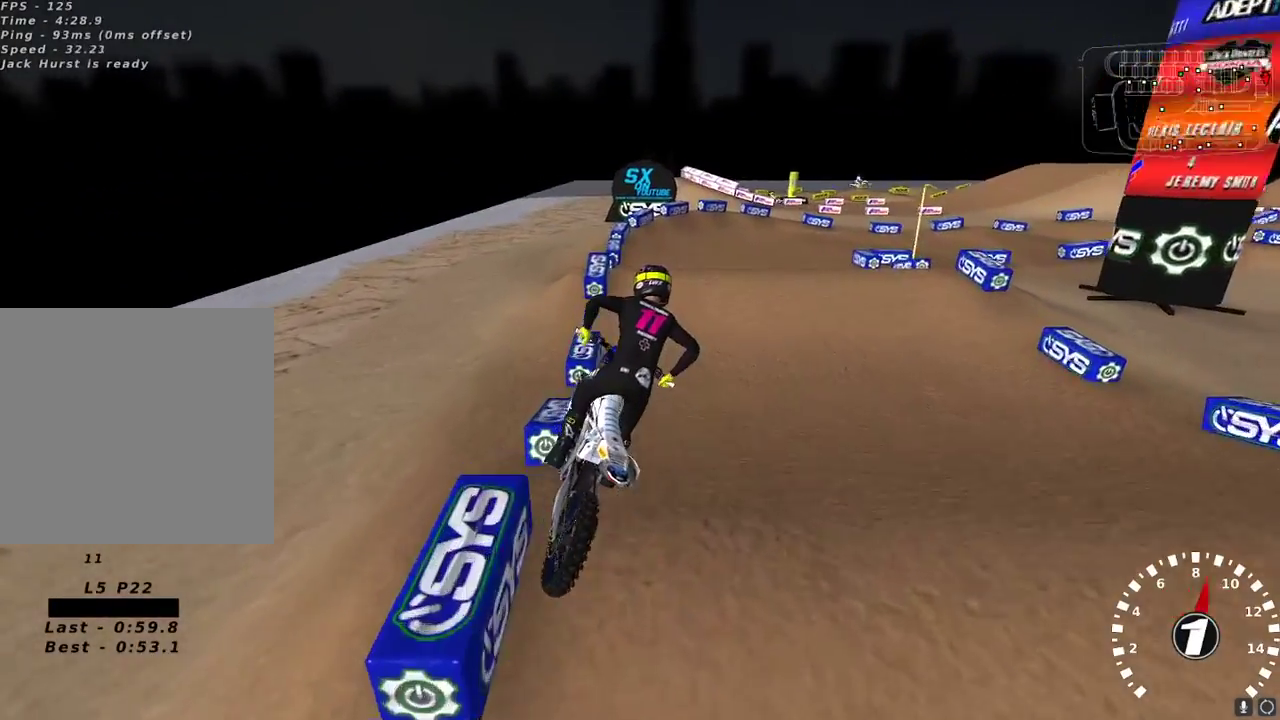
{"buttons": [], "left_stick": "up-right", "right_stick": "left", "events": [[17, "left_stick", "center"], [300, "R2", "up"], [350, "left_stick", "up-right"], [500, "right_stick", "left"]]}
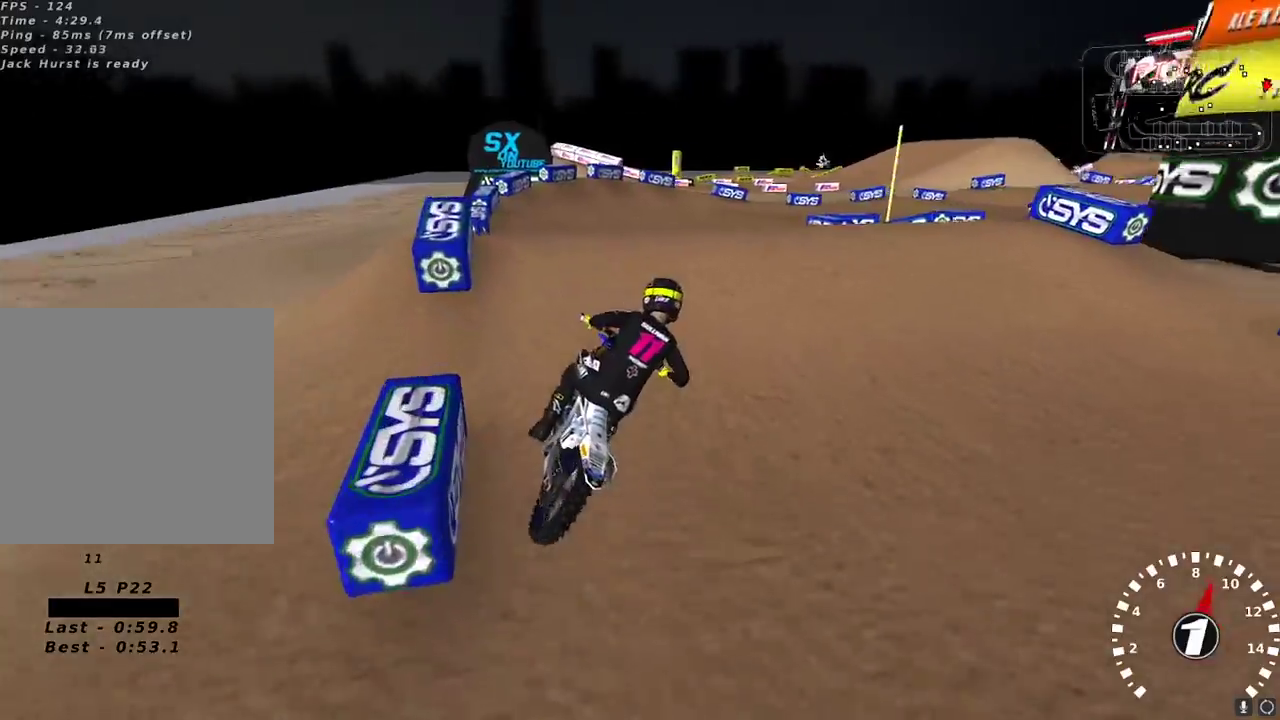
{"buttons": ["R2"], "left_stick": "up-right", "right_stick": "down", "events": [[17, "left_stick", "center"], [17, "right_stick", "up-left"], [167, "right_stick", "center"], [250, "right_stick", "down"], [400, "R2", "down"], [400, "left_stick", "up-right"]]}
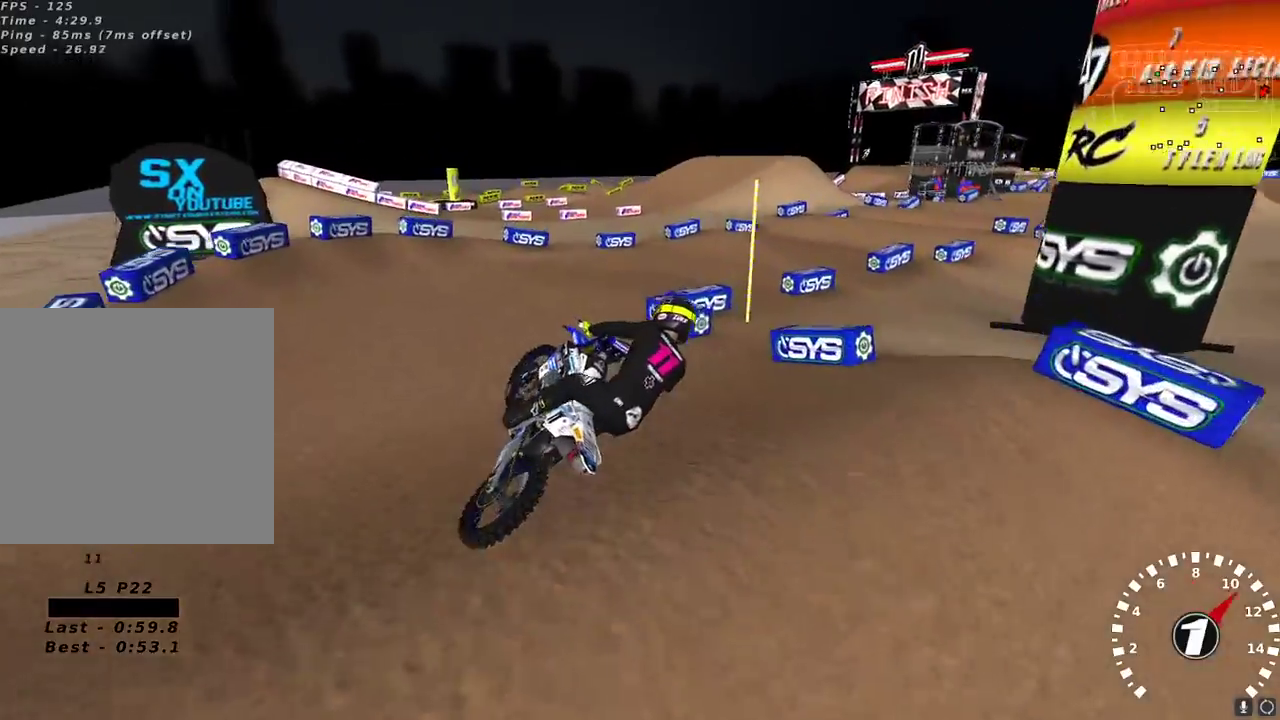
{"buttons": ["R2"], "left_stick": "down-left", "right_stick": "up-left", "events": [[33, "left_stick", "center"], [50, "right_stick", "left"], [117, "right_stick", "up-left"], [200, "left_stick", "down-left"], [217, "right_stick", "down-left"], [300, "left_stick", "center"], [367, "right_stick", "up-left"], [417, "left_stick", "down-left"]]}